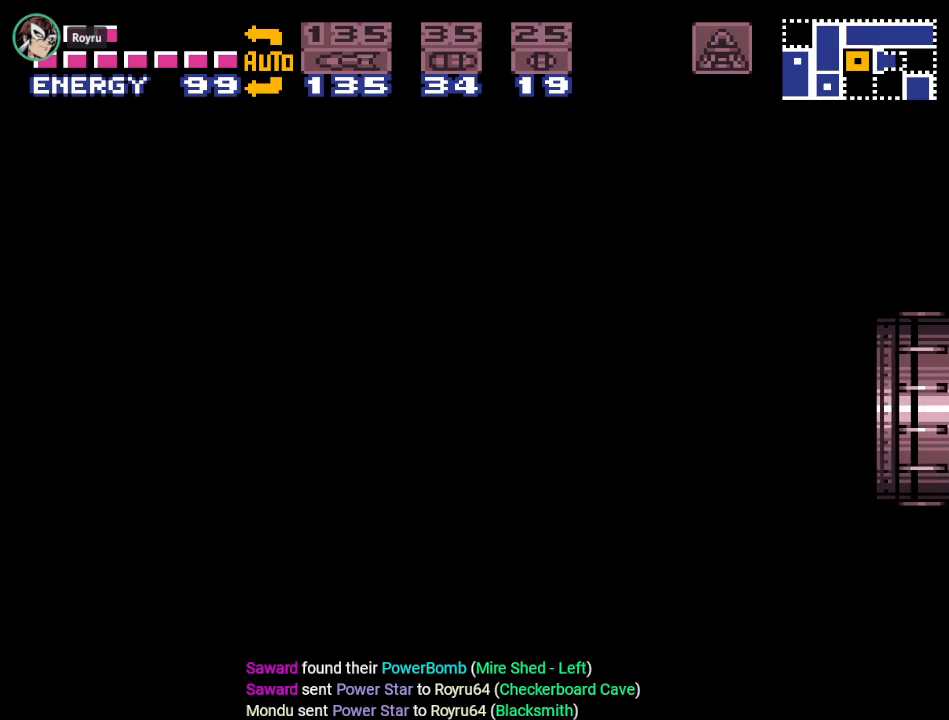
Gameplay with a controller (Nintendo layout); each line is a JSON object with the inputs held at the frame after it. "events" lists button and stick changes between this image and that frame as [ms after this image, input, new state], when the widget could be followed in between. Not read: L3 R3.
{"buttons": ["DPAD_LEFT"], "events": []}
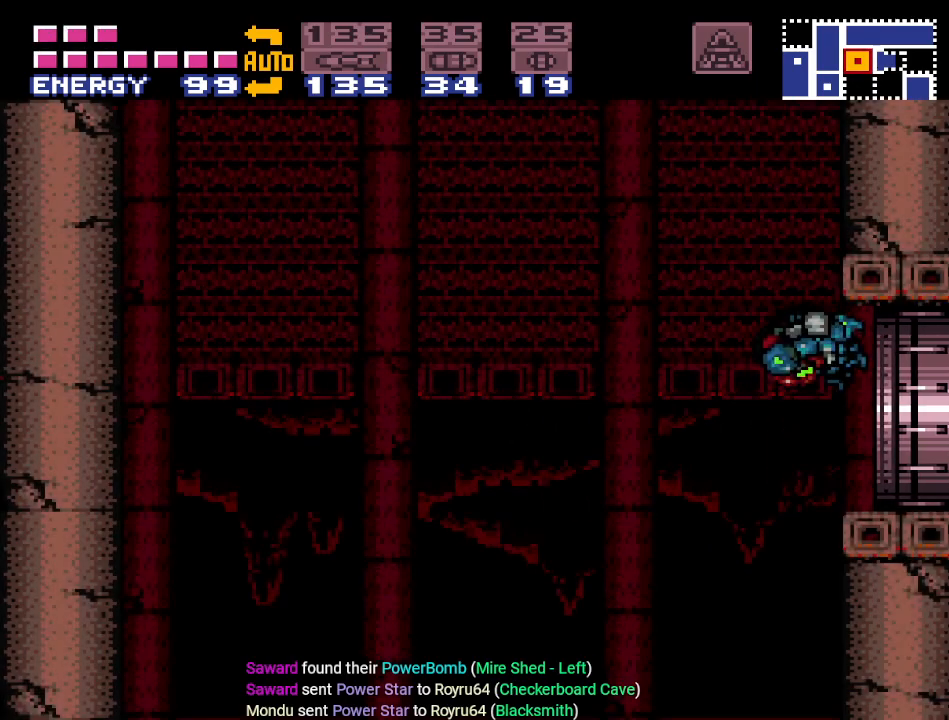
{"buttons": [], "events": [[484, "DPAD_LEFT", "up"]]}
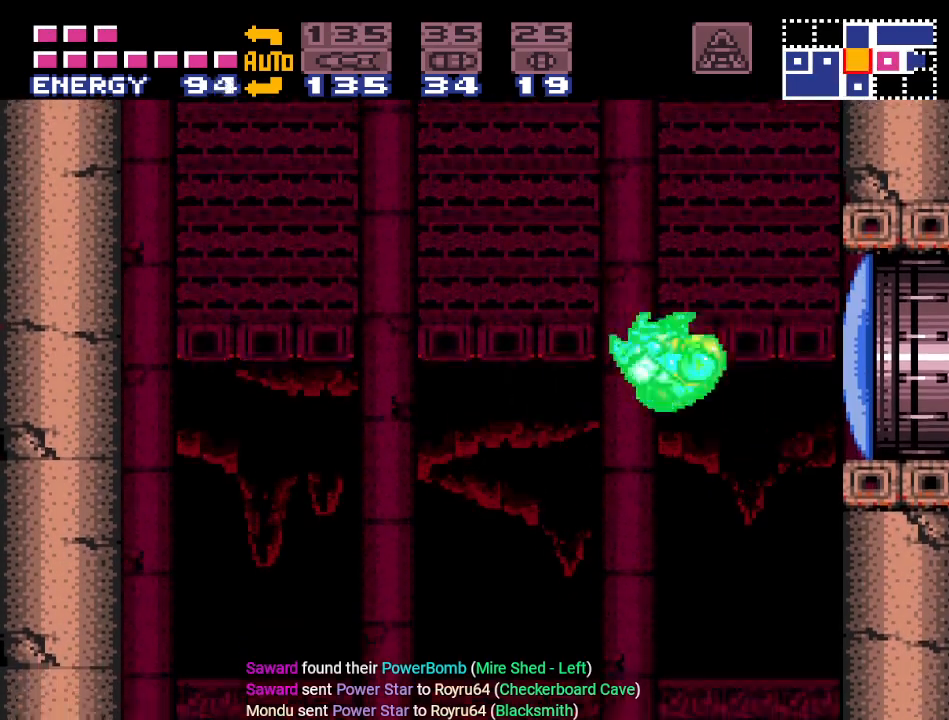
{"buttons": [], "events": []}
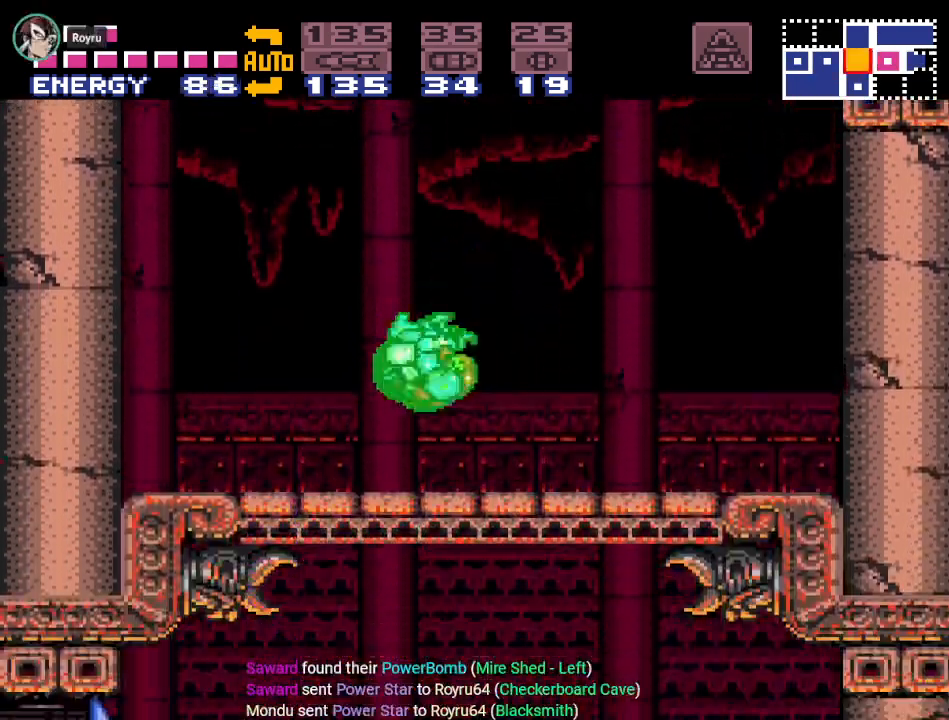
{"buttons": ["A", "DPAD_RIGHT"], "events": [[34, "DPAD_RIGHT", "down"], [451, "A", "down"]]}
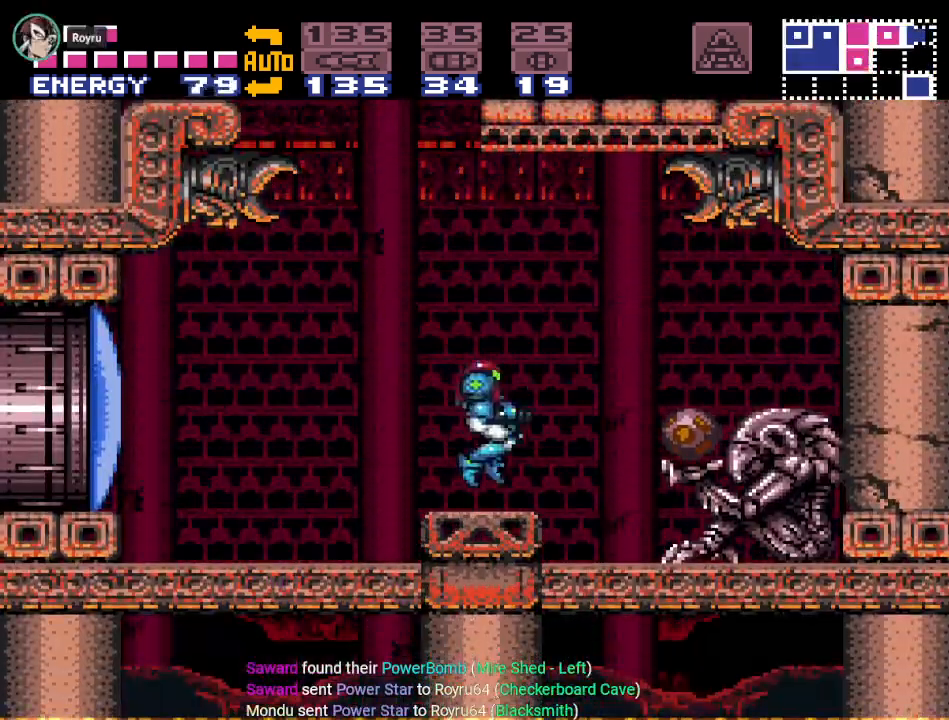
{"buttons": ["DPAD_RIGHT"], "events": [[67, "A", "up"]]}
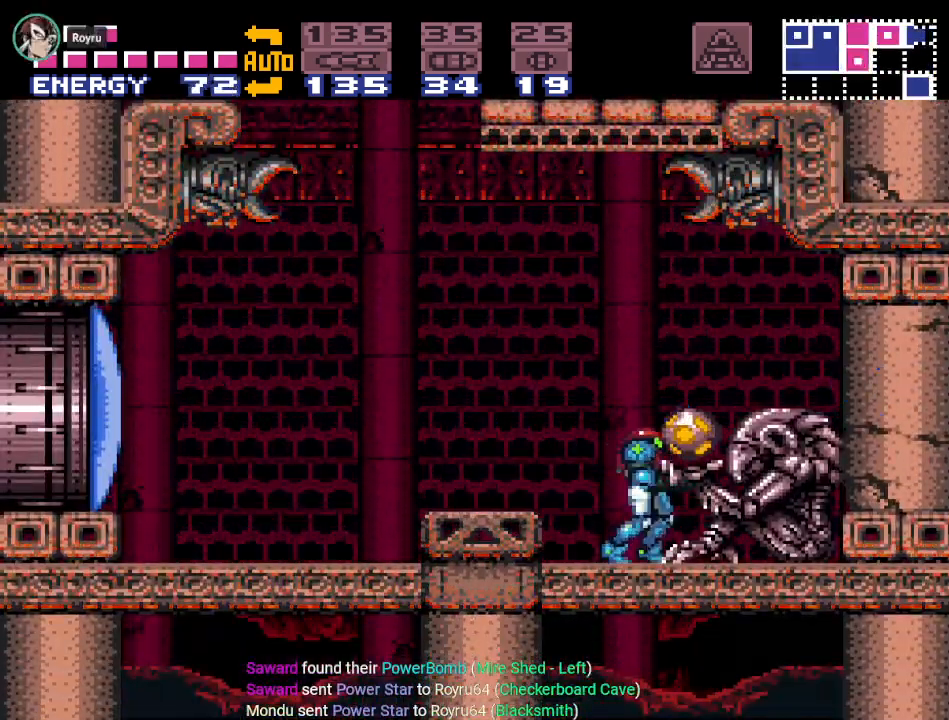
{"buttons": ["DPAD_RIGHT"], "events": [[17, "DPAD_RIGHT", "up"], [17, "R1", "down"], [84, "A", "down"], [217, "A", "up"], [284, "R1", "up"], [317, "DPAD_RIGHT", "down"]]}
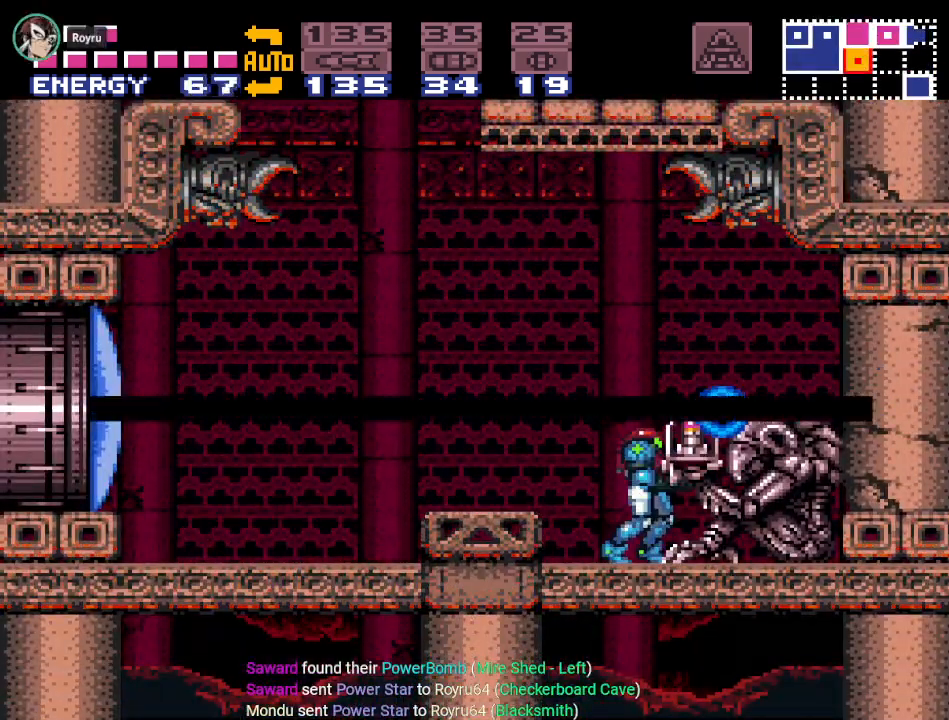
{"buttons": ["Y", "DPAD_LEFT"], "events": [[200, "DPAD_RIGHT", "up"], [350, "Y", "down"], [417, "DPAD_LEFT", "down"]]}
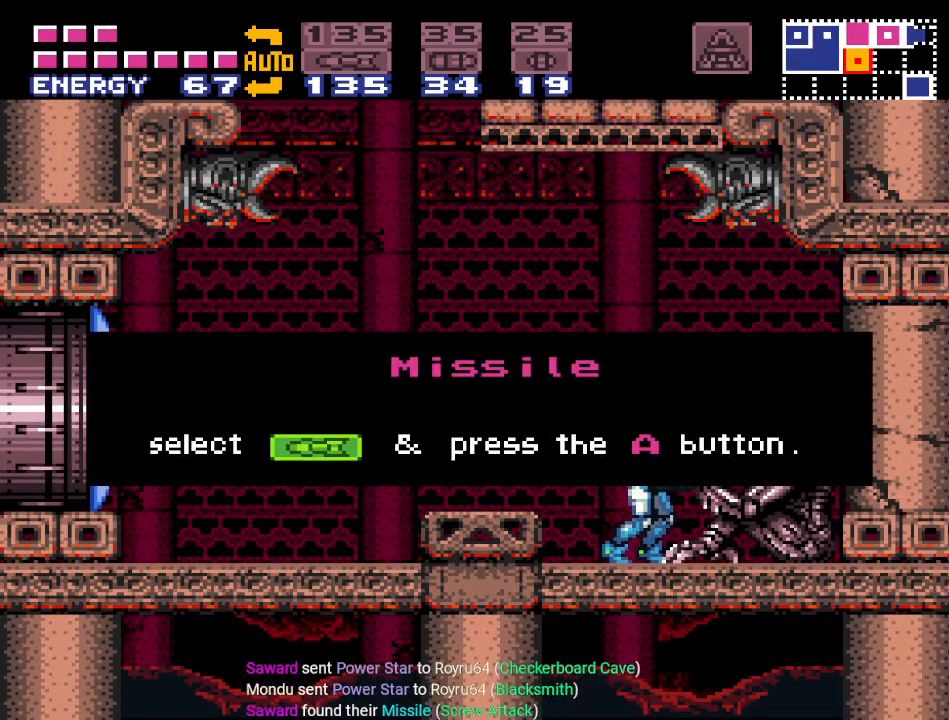
{"buttons": ["Y", "DPAD_LEFT"], "events": []}
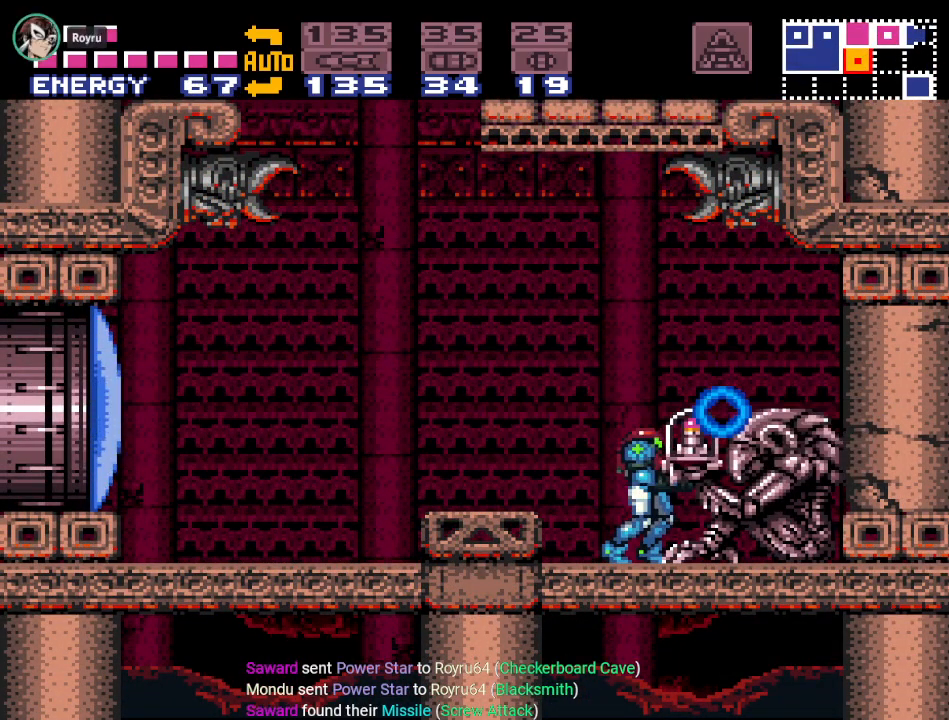
{"buttons": ["B", "Y", "DPAD_RIGHT"], "events": [[183, "B", "down"], [283, "DPAD_LEFT", "up"], [384, "DPAD_RIGHT", "down"]]}
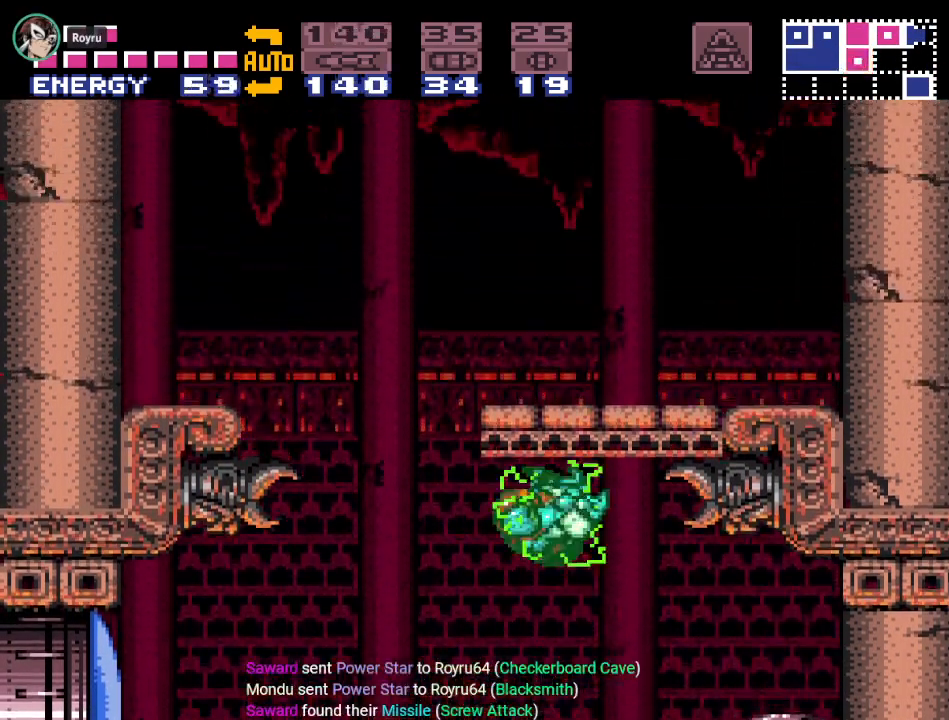
{"buttons": ["B", "Y", "DPAD_RIGHT"], "events": []}
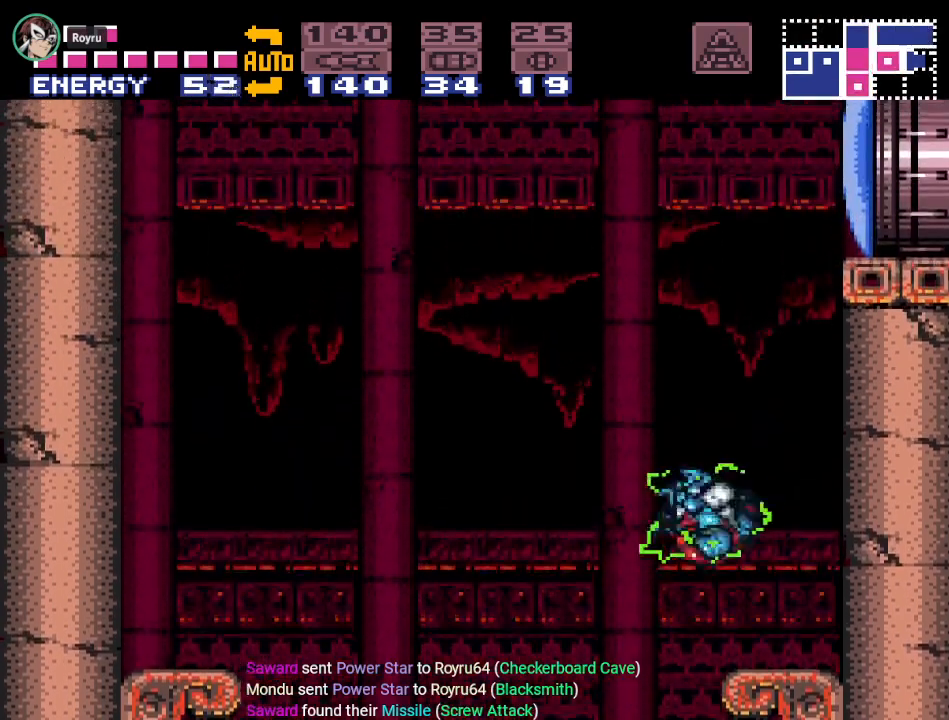
{"buttons": ["B", "DPAD_LEFT"], "events": [[167, "DPAD_RIGHT", "up"], [167, "Y", "up"], [200, "B", "up"], [350, "DPAD_LEFT", "down"], [434, "B", "down"]]}
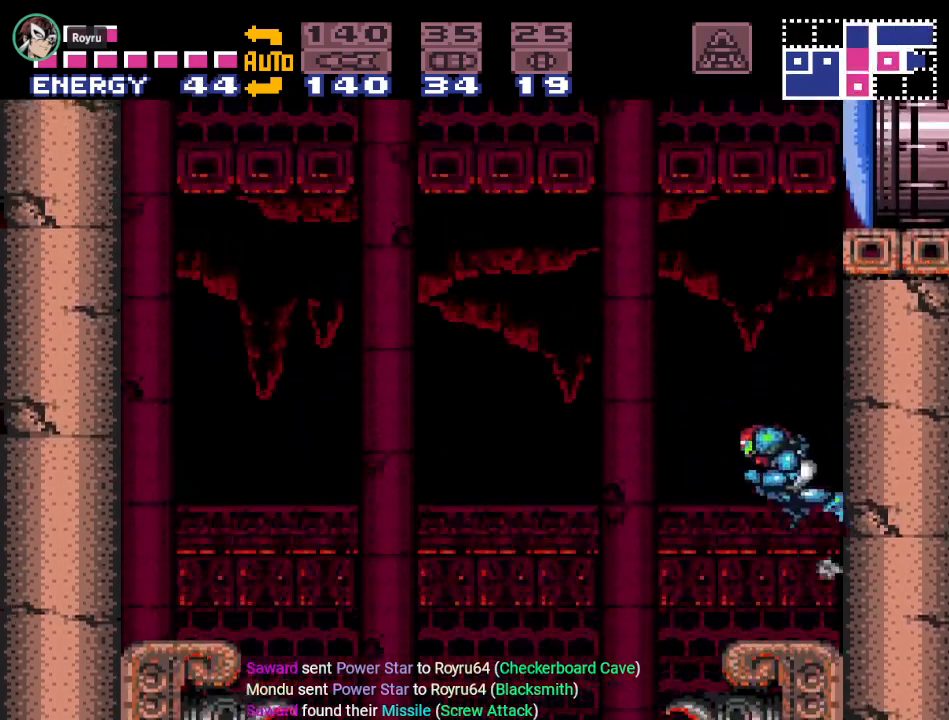
{"buttons": ["A", "B", "DPAD_RIGHT"], "events": [[34, "DPAD_LEFT", "up"], [217, "DPAD_RIGHT", "down"], [434, "A", "down"]]}
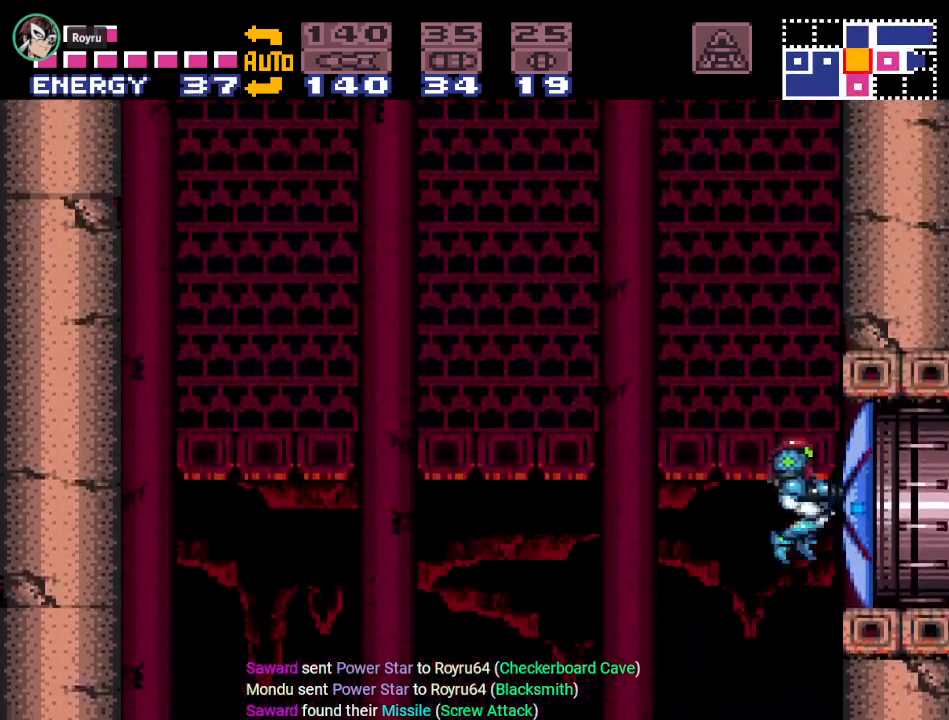
{"buttons": ["DPAD_RIGHT"], "events": [[67, "A", "up"], [133, "B", "up"]]}
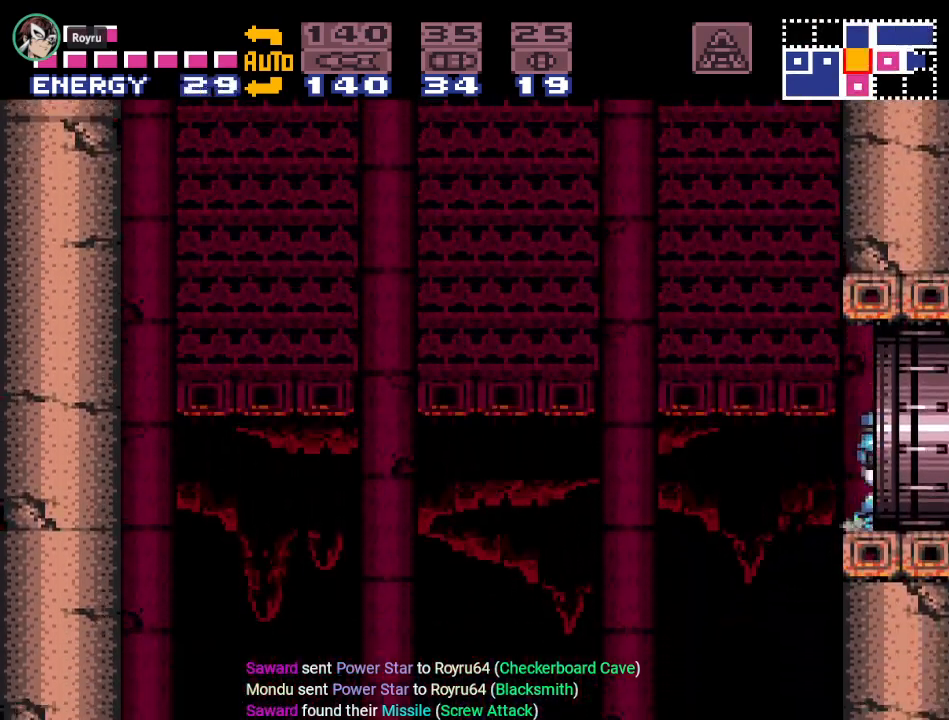
{"buttons": ["Y", "DPAD_RIGHT"], "events": [[34, "Y", "down"]]}
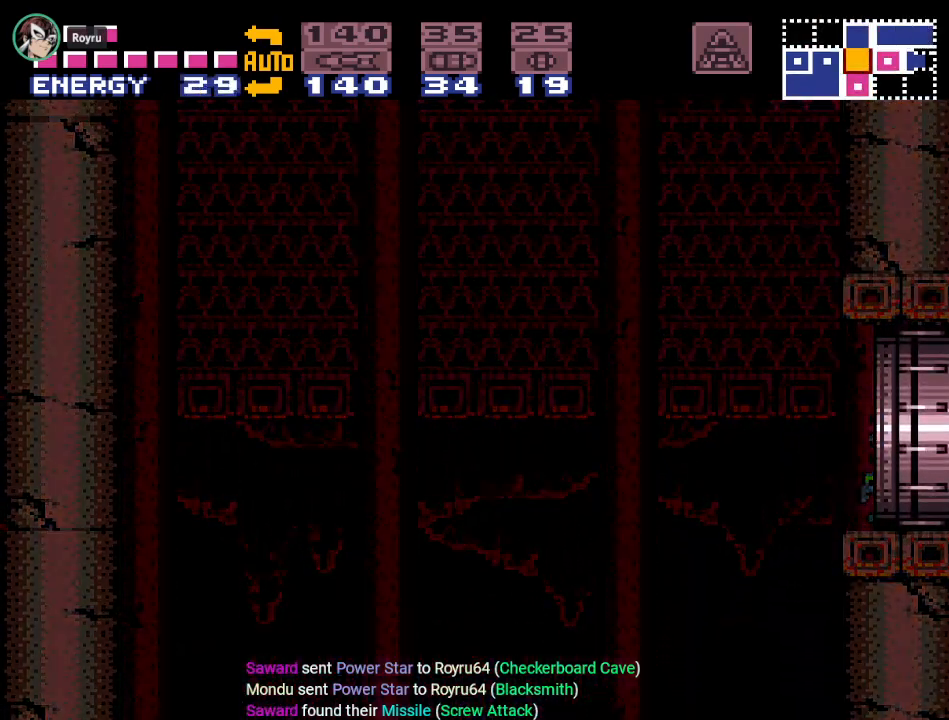
{"buttons": ["Y", "DPAD_RIGHT"], "events": []}
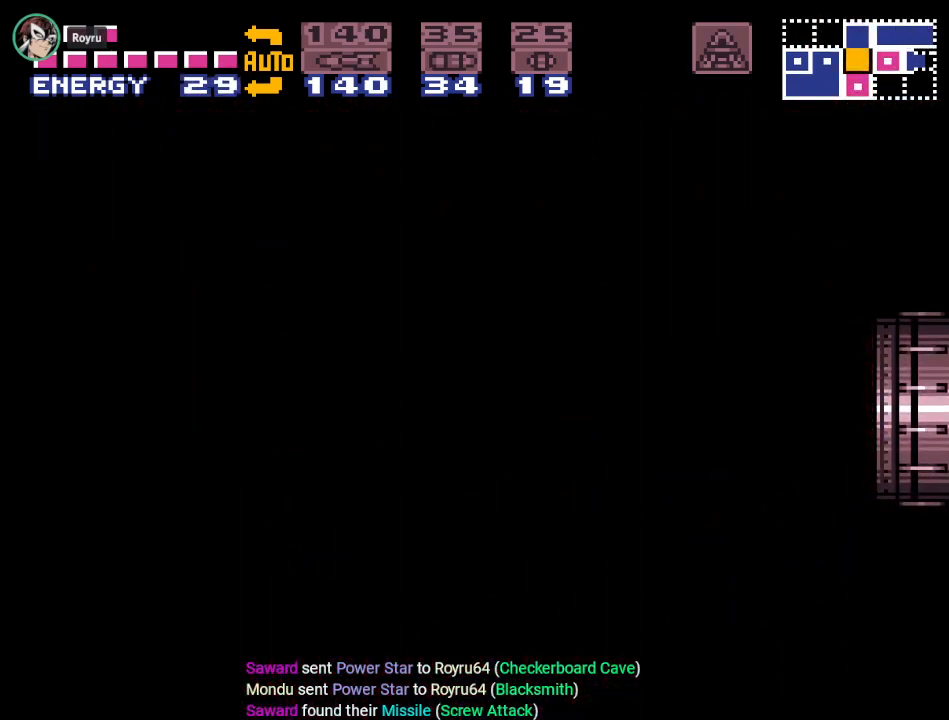
{"buttons": ["Y", "DPAD_RIGHT"], "events": []}
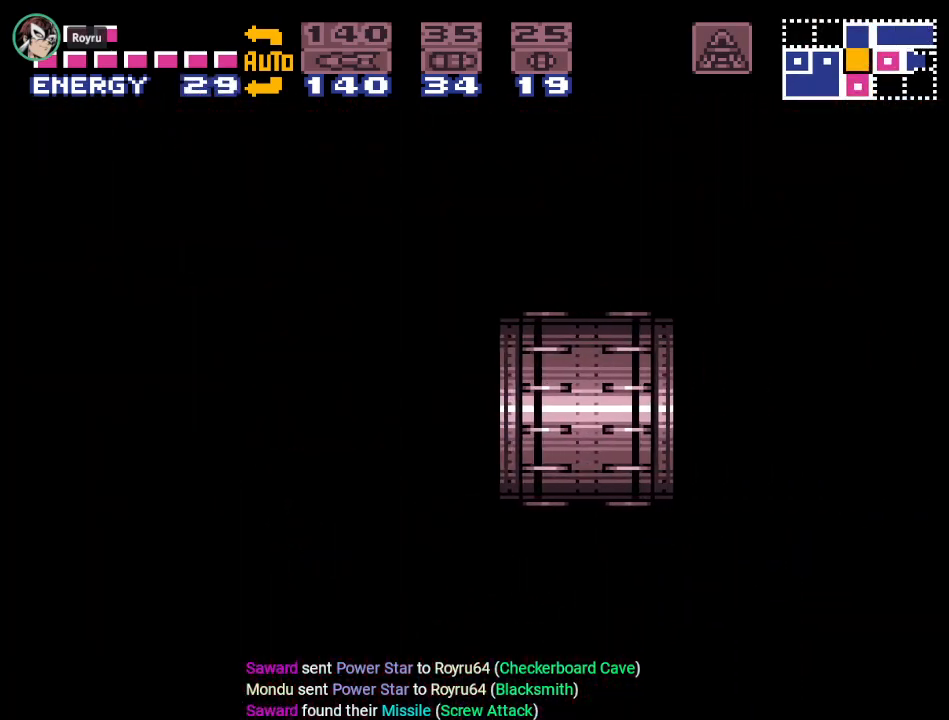
{"buttons": ["Y", "DPAD_RIGHT"], "events": []}
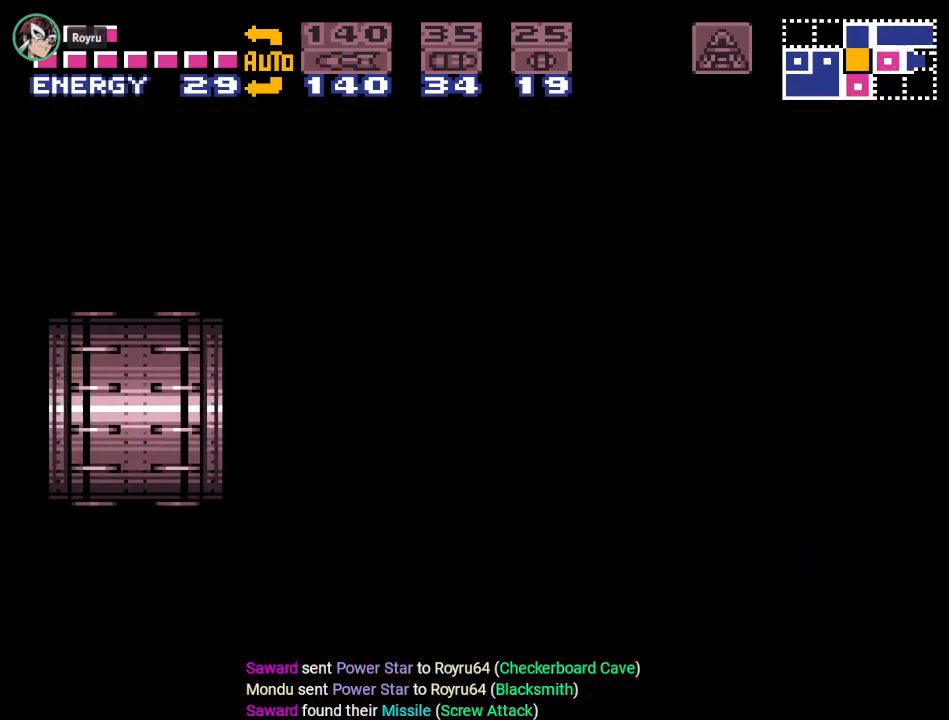
{"buttons": ["Y", "DPAD_RIGHT"], "events": []}
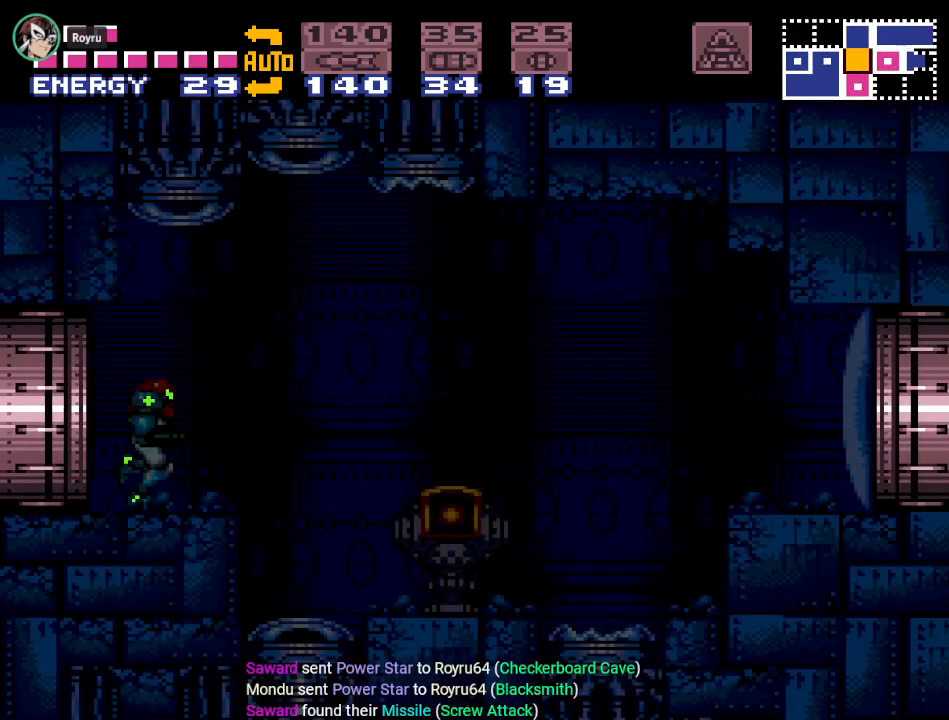
{"buttons": ["B", "Y", "DPAD_RIGHT"], "events": [[484, "B", "down"]]}
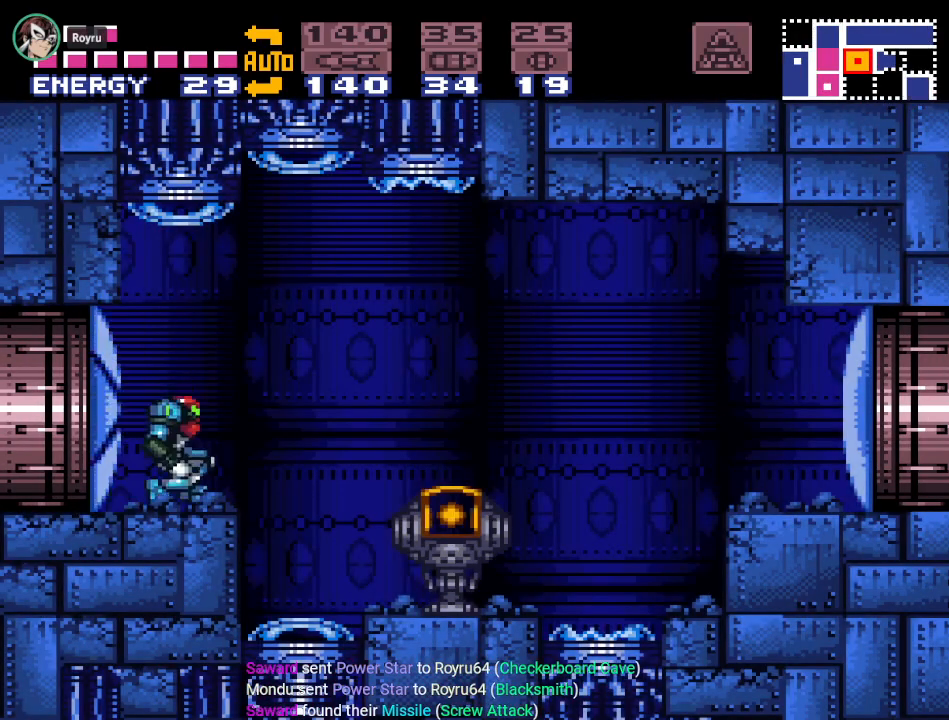
{"buttons": ["Y", "DPAD_RIGHT"], "events": [[417, "B", "up"]]}
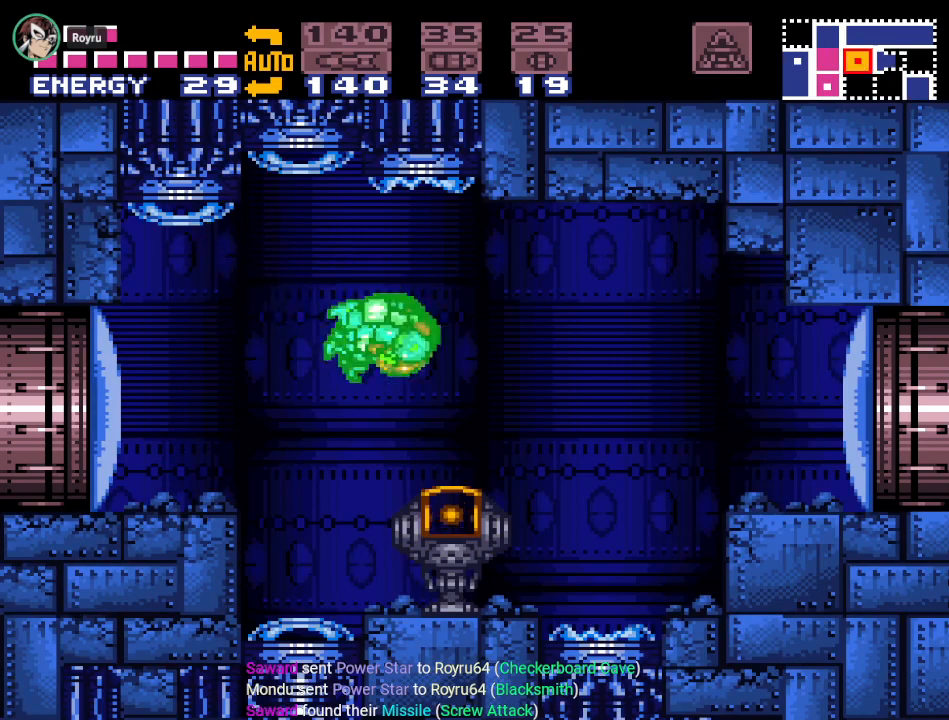
{"buttons": ["Y", "DPAD_RIGHT"], "events": [[134, "B", "down"], [267, "B", "up"]]}
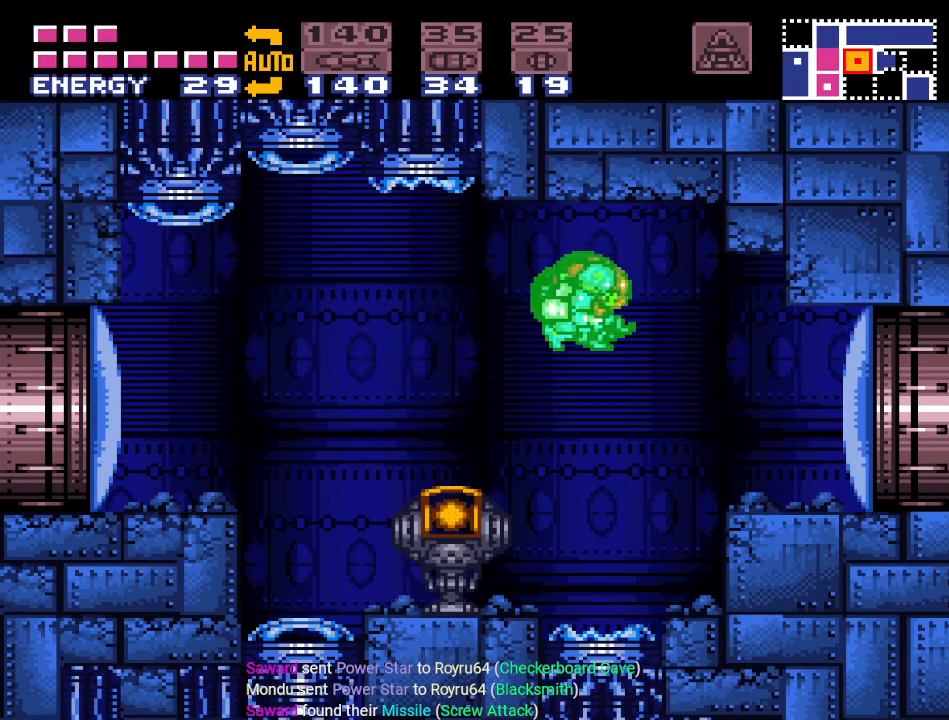
{"buttons": ["DPAD_RIGHT"], "events": [[50, "Y", "up"], [267, "A", "down"], [383, "A", "up"]]}
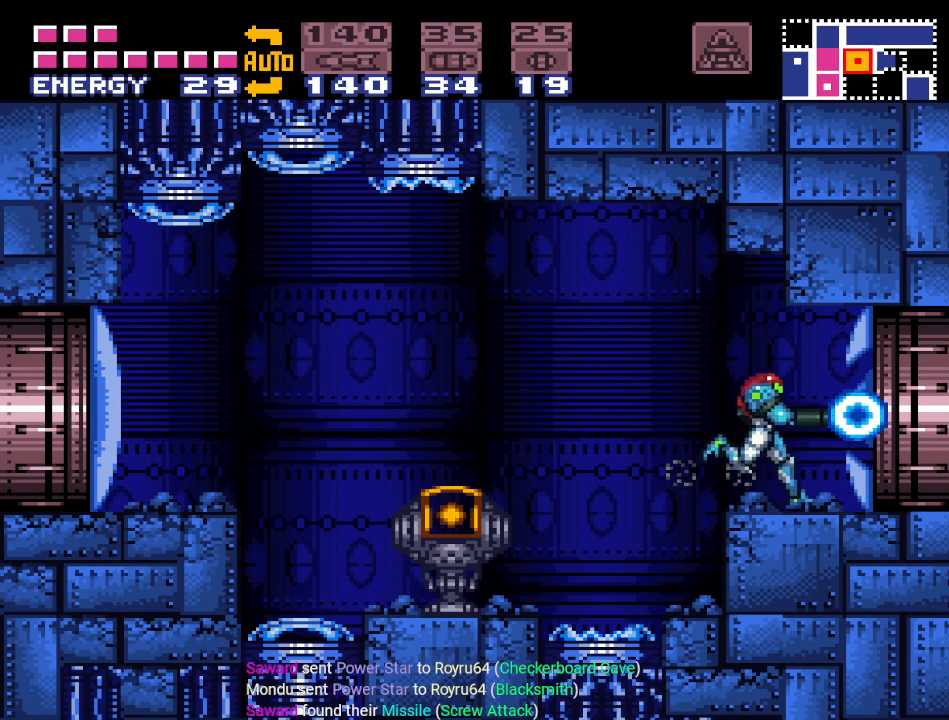
{"buttons": ["DPAD_RIGHT"], "events": [[84, "B", "down"], [217, "B", "up"]]}
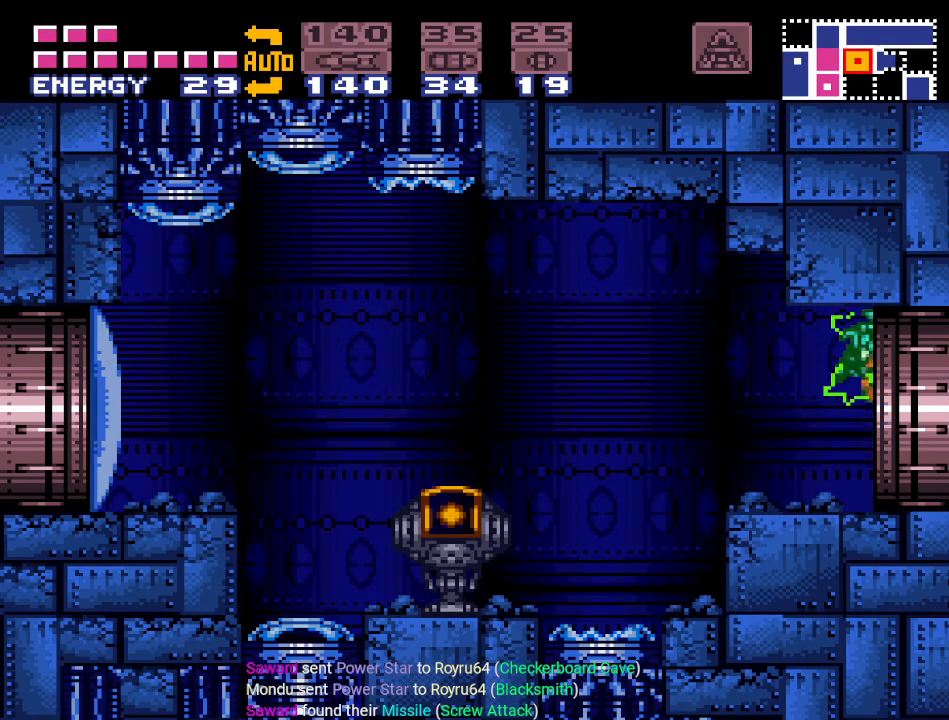
{"buttons": [], "events": [[200, "DPAD_RIGHT", "up"]]}
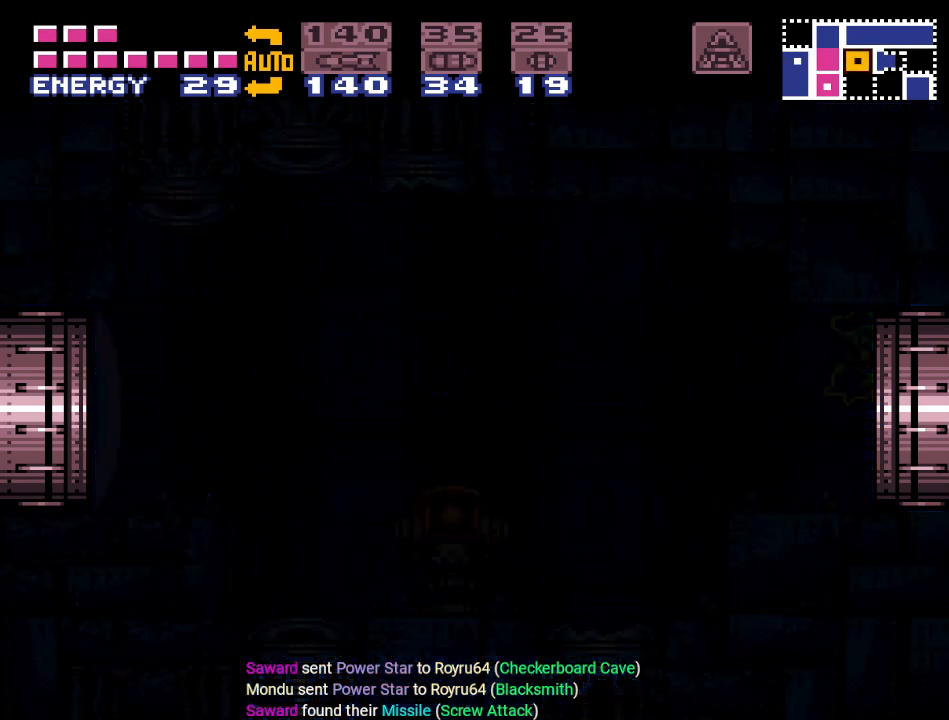
{"buttons": [], "events": []}
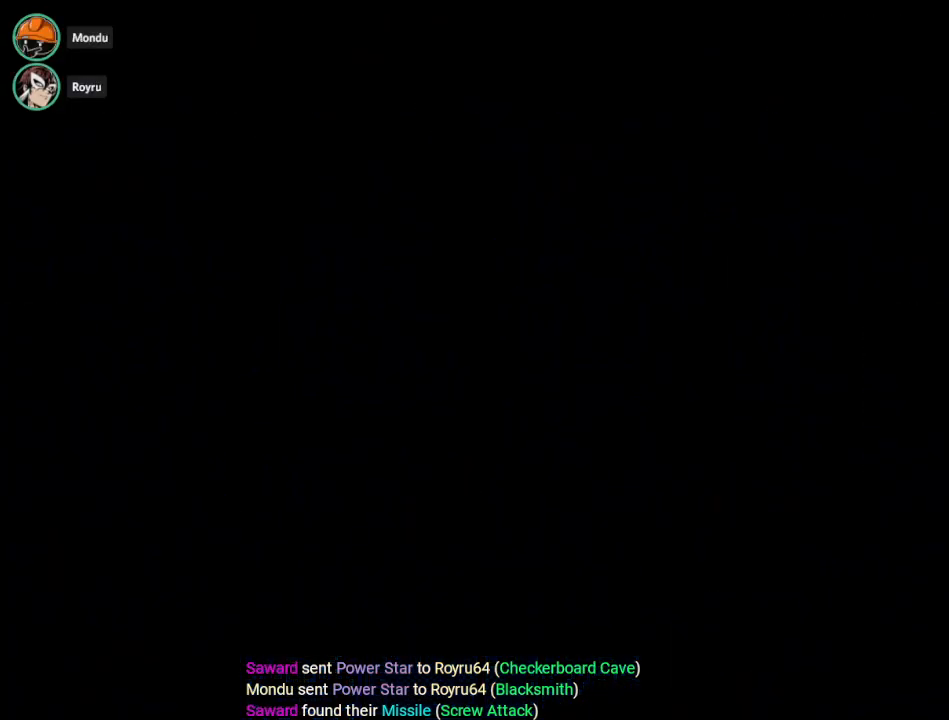
{"buttons": [], "events": []}
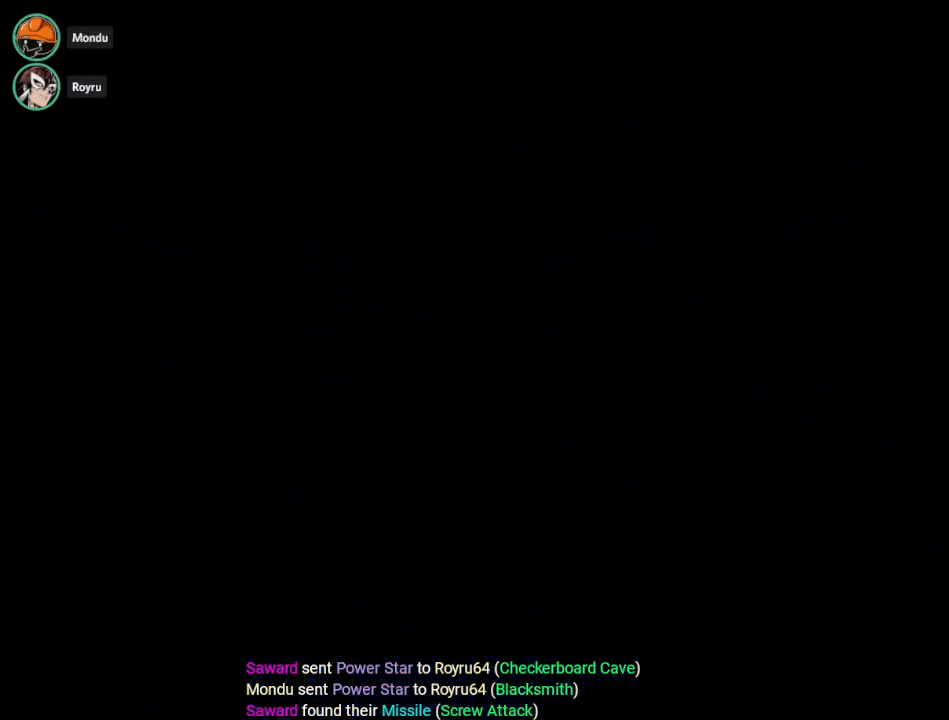
{"buttons": [], "events": []}